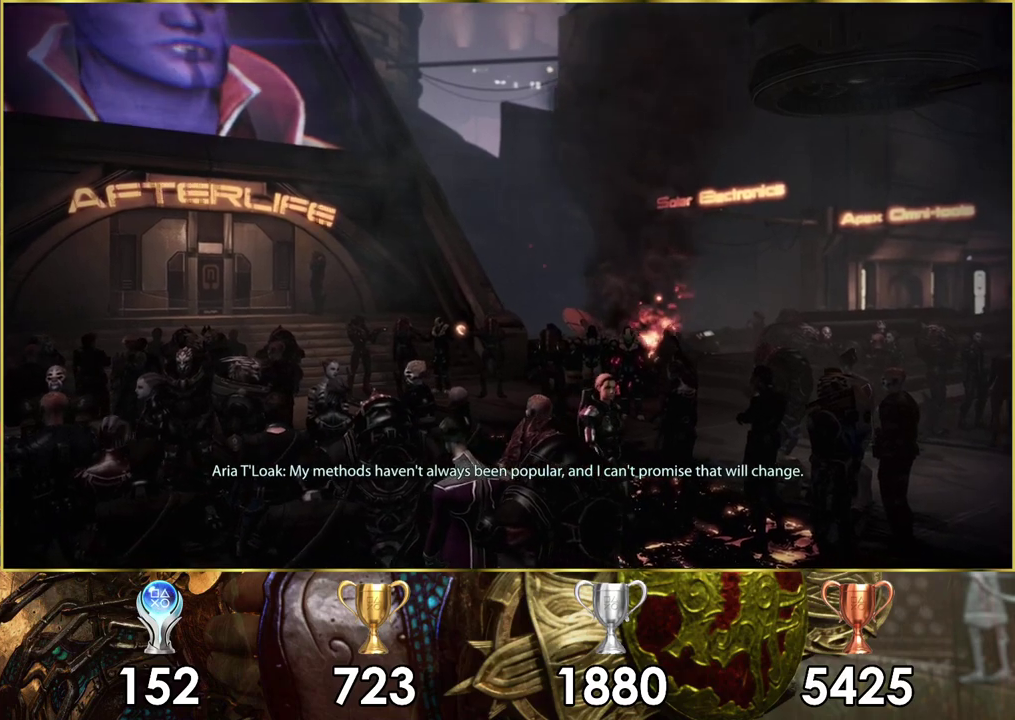
Gameplay with a controller (PlayStation layout); each line is a JSON object with the inputs held at the frame after it (dt_ms = milliseconds from this image to that frame). "events" lists button and stick changes between this image and that frame as [ms after this image, input, new state], when the widget could be followed in between. Not read: L1 R1.
{"dt_ms": 500, "buttons": ["SQUARE"], "left_stick": "center", "right_stick": "center", "events": [[500, "SQUARE", "down"]]}
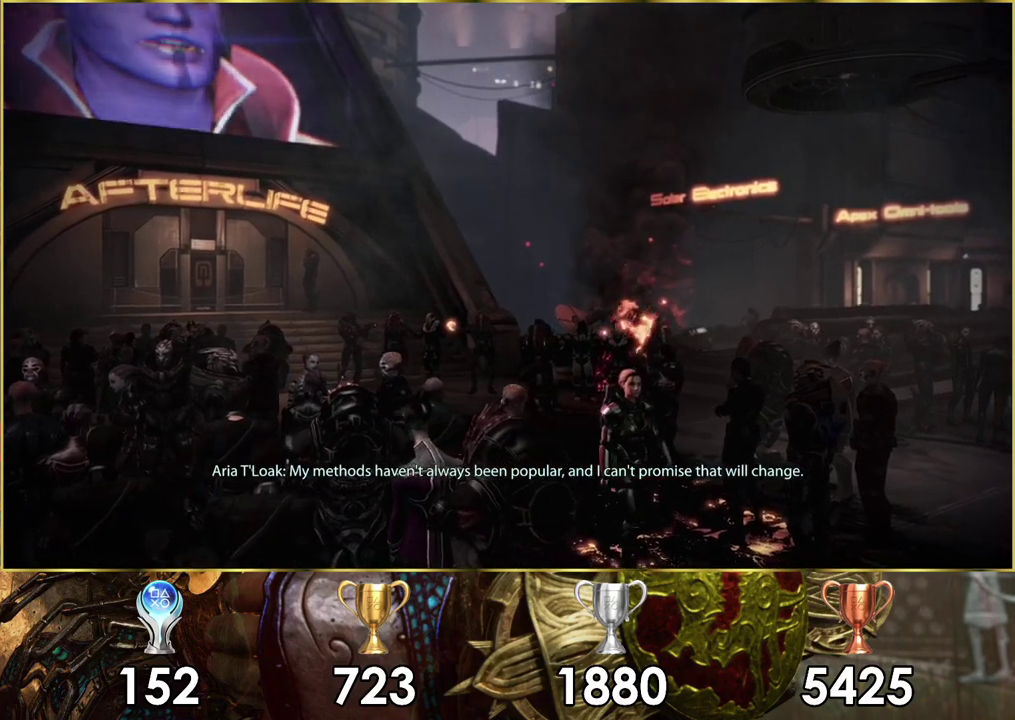
{"dt_ms": 500, "buttons": [], "left_stick": "center", "right_stick": "center", "events": [[150, "SQUARE", "up"]]}
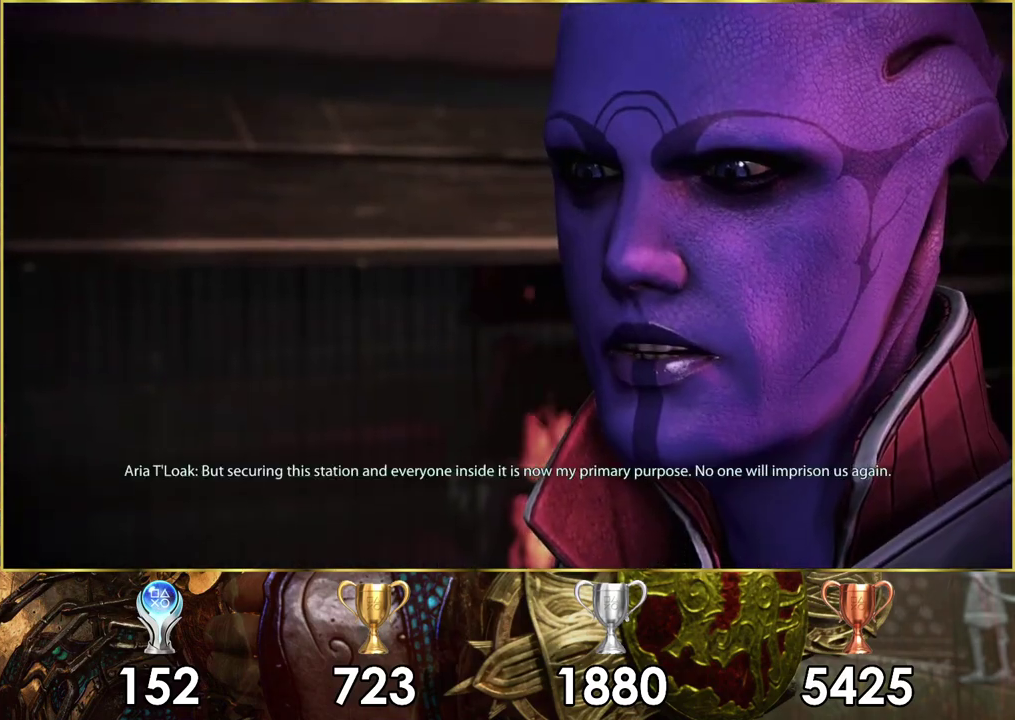
{"dt_ms": 500, "buttons": [], "left_stick": "center", "right_stick": "center", "events": []}
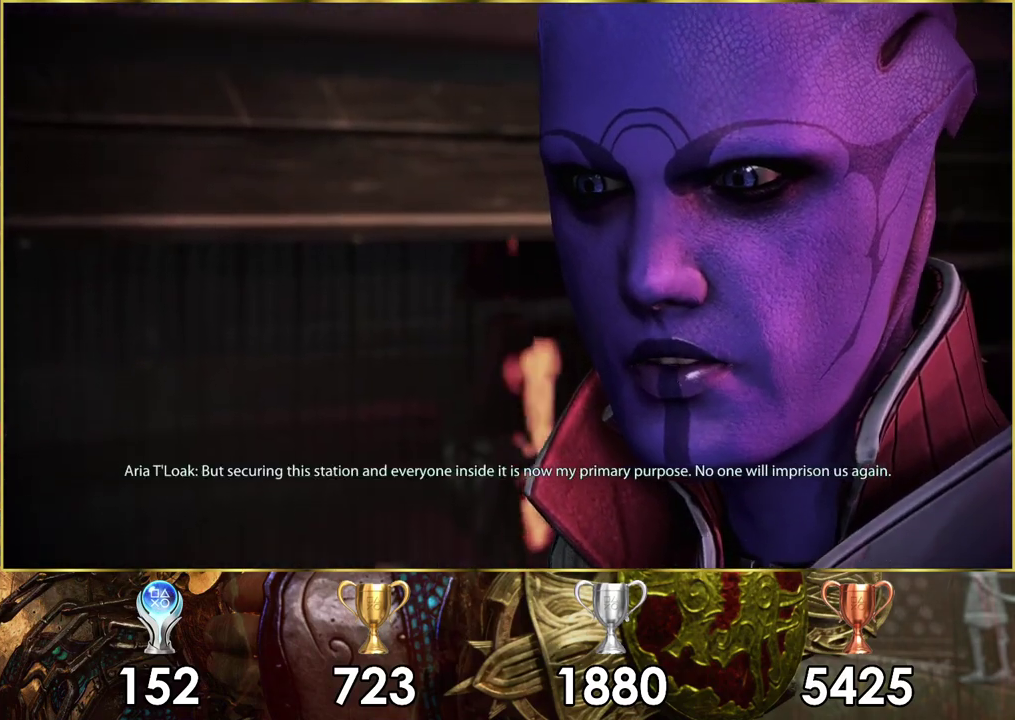
{"dt_ms": 500, "buttons": [], "left_stick": "center", "right_stick": "center", "events": []}
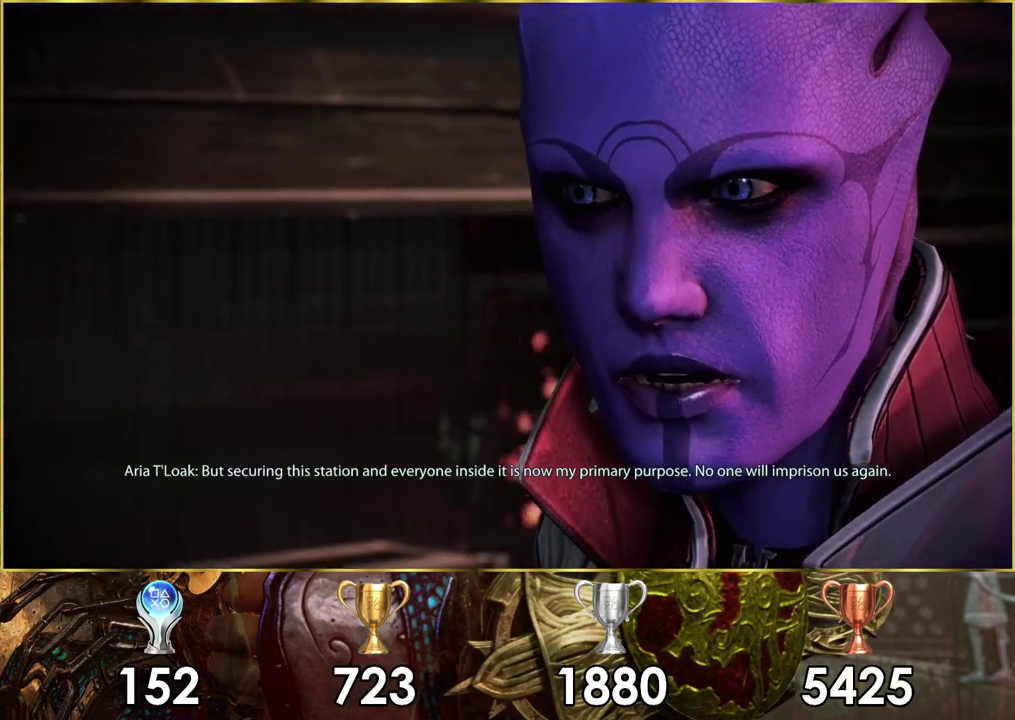
{"dt_ms": 500, "buttons": [], "left_stick": "center", "right_stick": "center", "events": []}
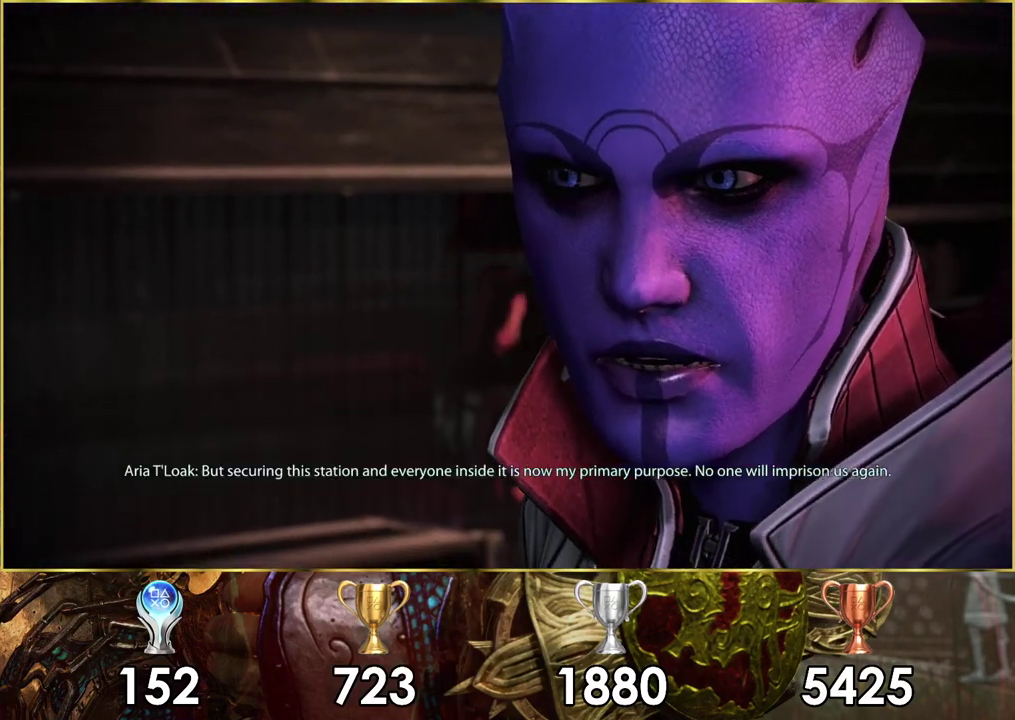
{"dt_ms": 400, "buttons": ["SQUARE"], "left_stick": "center", "right_stick": "center", "events": [[350, "SQUARE", "down"]]}
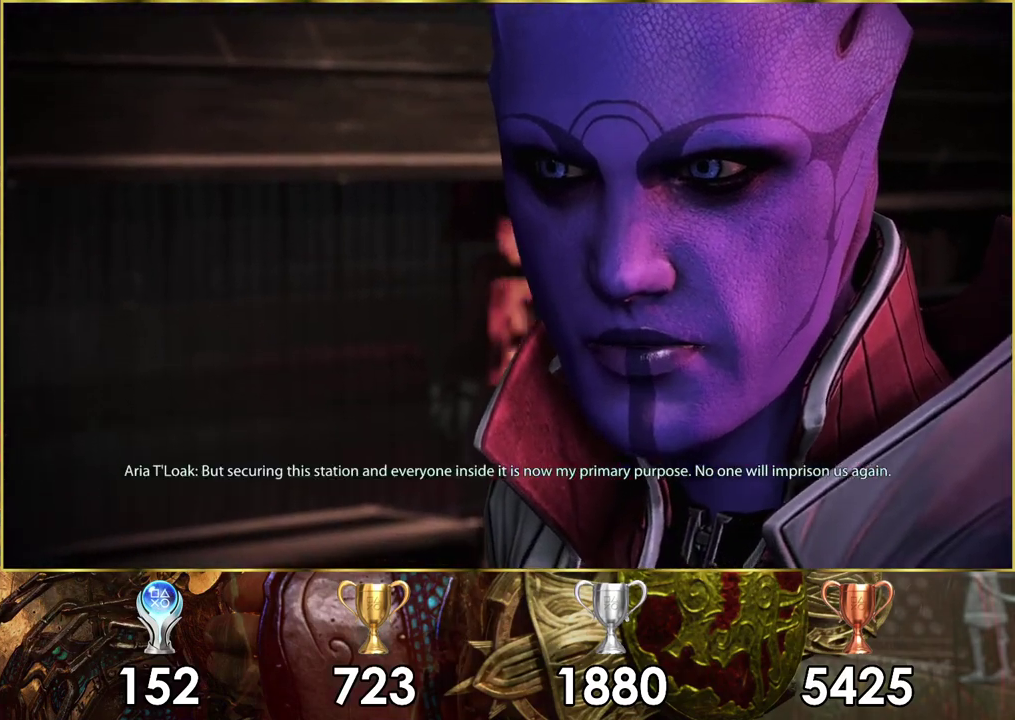
{"dt_ms": 600, "buttons": [], "left_stick": "center", "right_stick": "center", "events": [[100, "SQUARE", "up"]]}
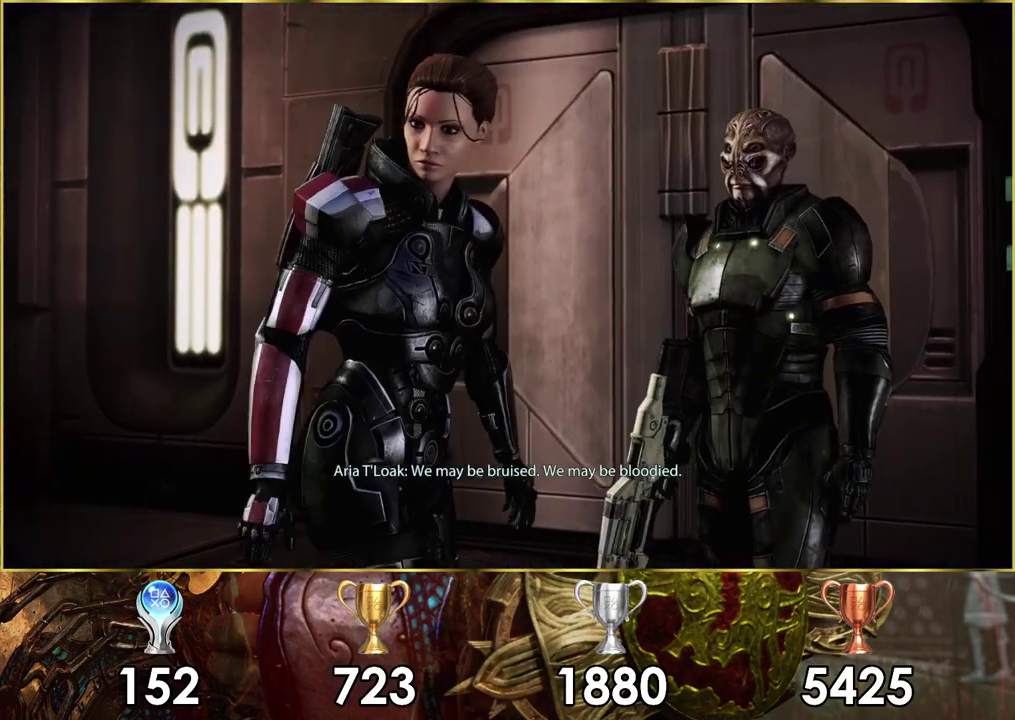
{"dt_ms": 700, "buttons": ["SQUARE"], "left_stick": "center", "right_stick": "center", "events": [[633, "SQUARE", "down"]]}
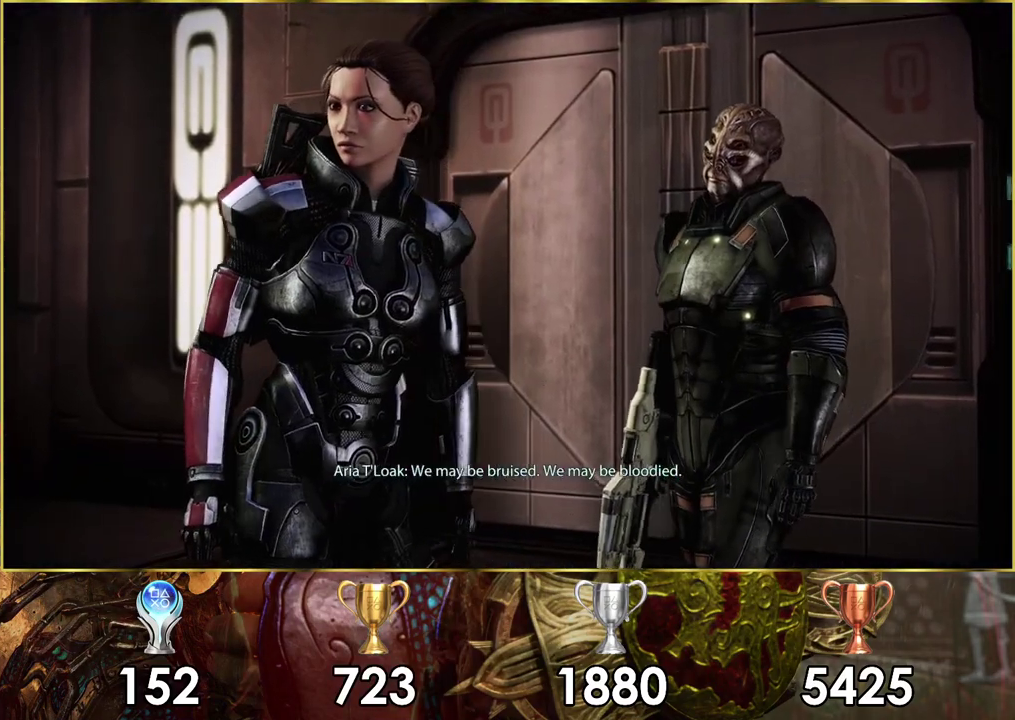
{"dt_ms": 300, "buttons": [], "left_stick": "center", "right_stick": "center", "events": [[133, "SQUARE", "up"]]}
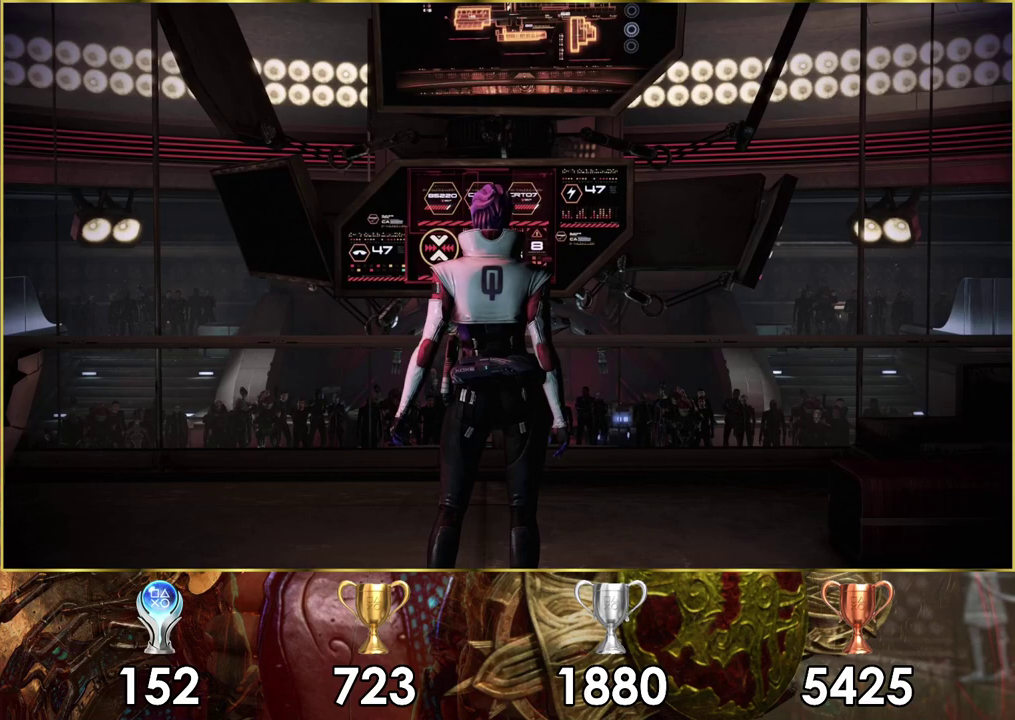
{"dt_ms": 500, "buttons": [], "left_stick": "center", "right_stick": "center", "events": []}
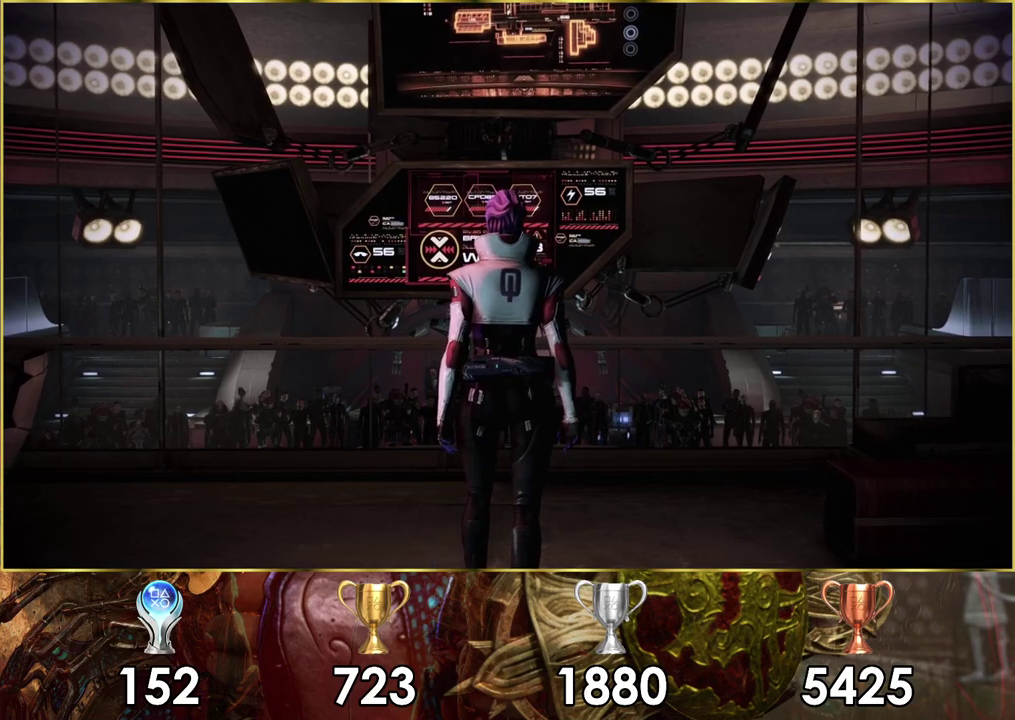
{"dt_ms": 700, "buttons": ["SQUARE"], "left_stick": "center", "right_stick": "center", "events": [[633, "SQUARE", "down"]]}
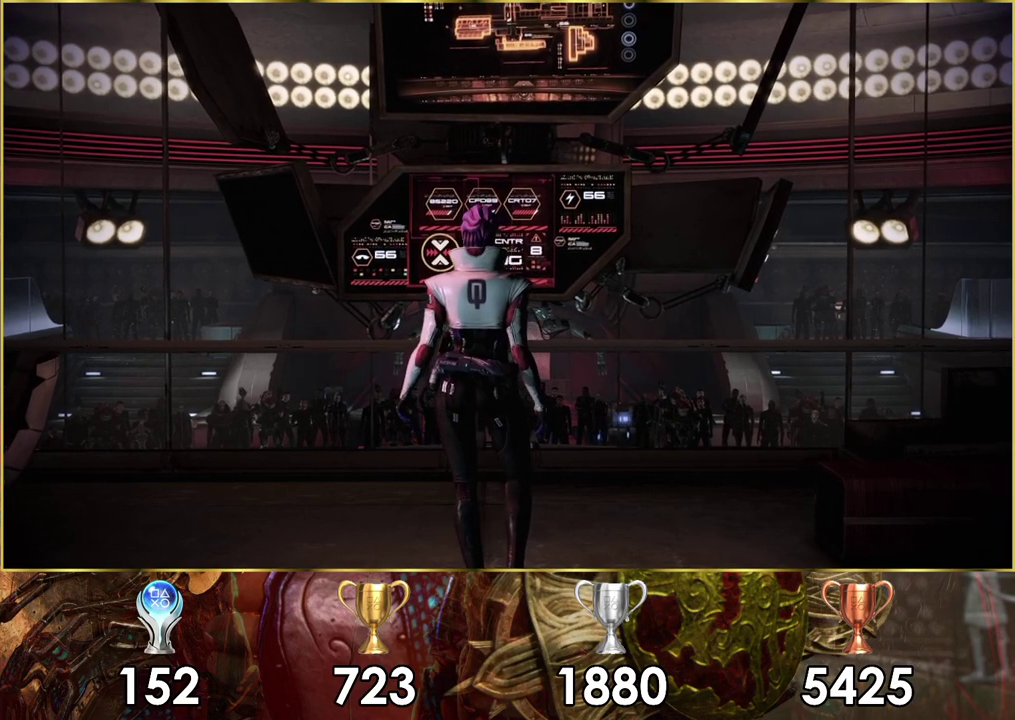
{"dt_ms": 300, "buttons": [], "left_stick": "center", "right_stick": "center", "events": [[133, "SQUARE", "up"]]}
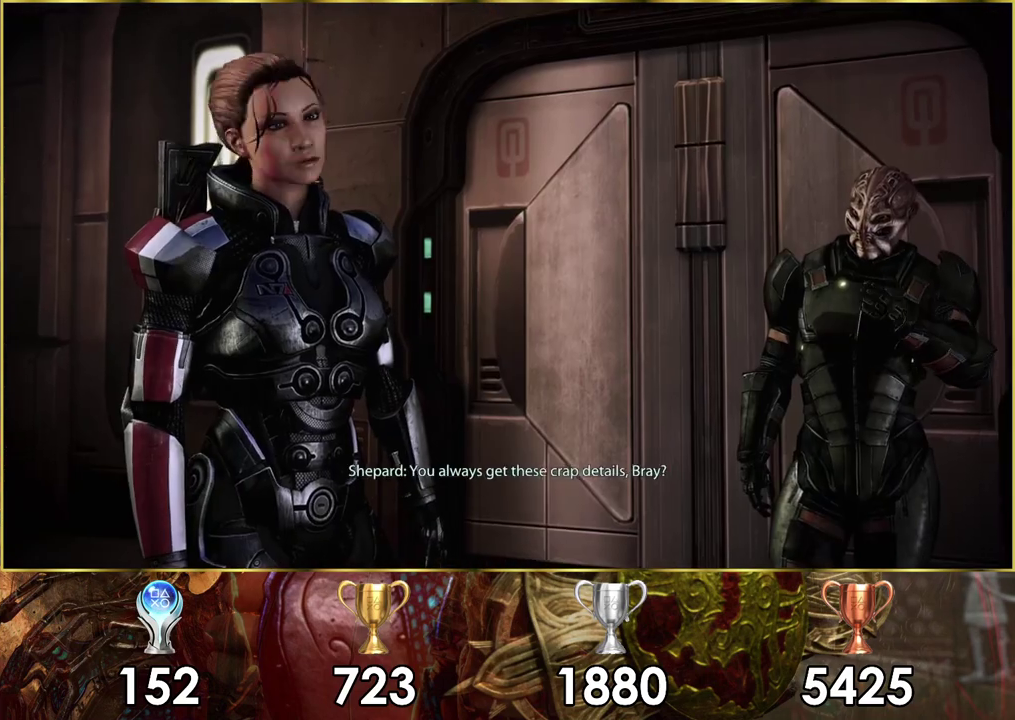
{"dt_ms": 500, "buttons": [], "left_stick": "center", "right_stick": "center", "events": []}
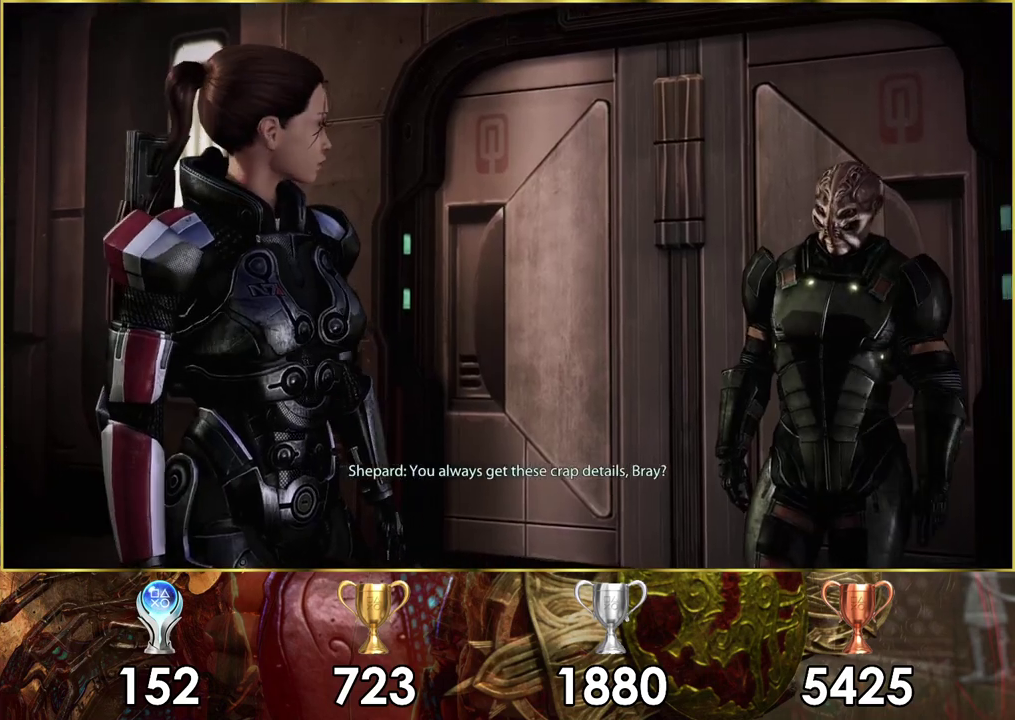
{"dt_ms": 500, "buttons": [], "left_stick": "center", "right_stick": "center", "events": []}
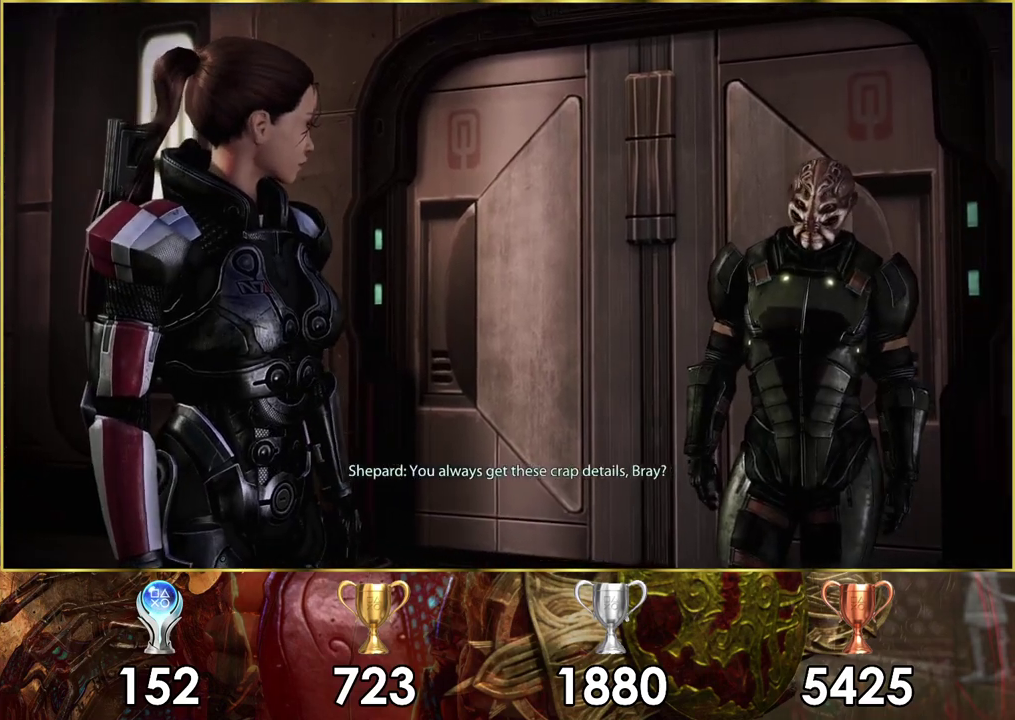
{"dt_ms": 500, "buttons": [], "left_stick": "center", "right_stick": "center", "events": []}
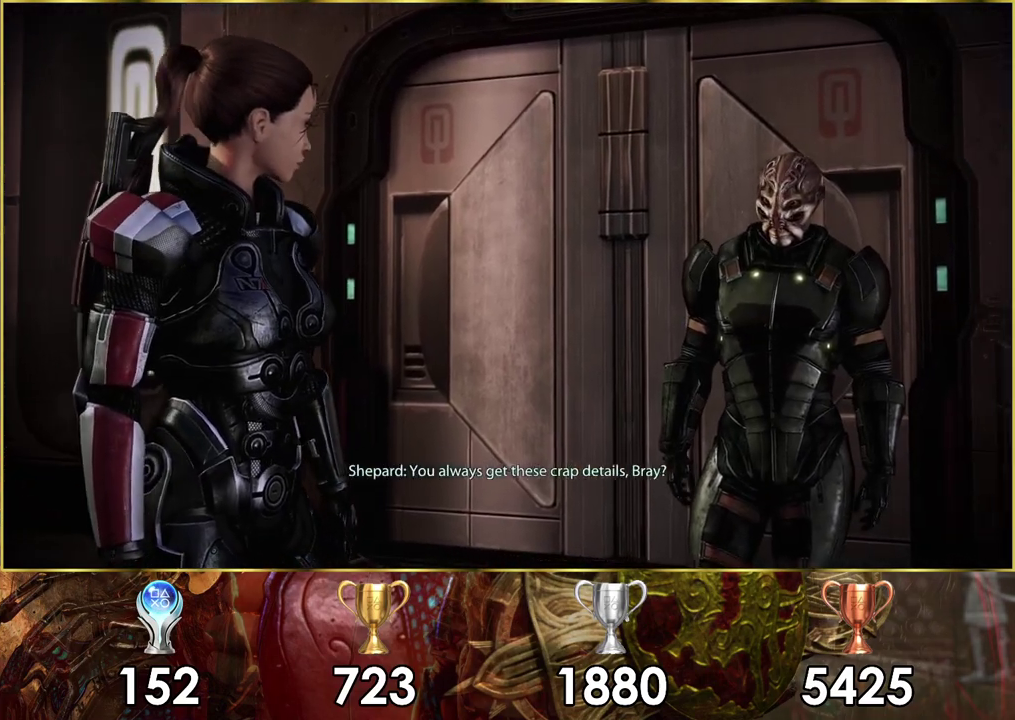
{"dt_ms": 500, "buttons": ["SQUARE"], "left_stick": "center", "right_stick": "center", "events": [[450, "SQUARE", "down"]]}
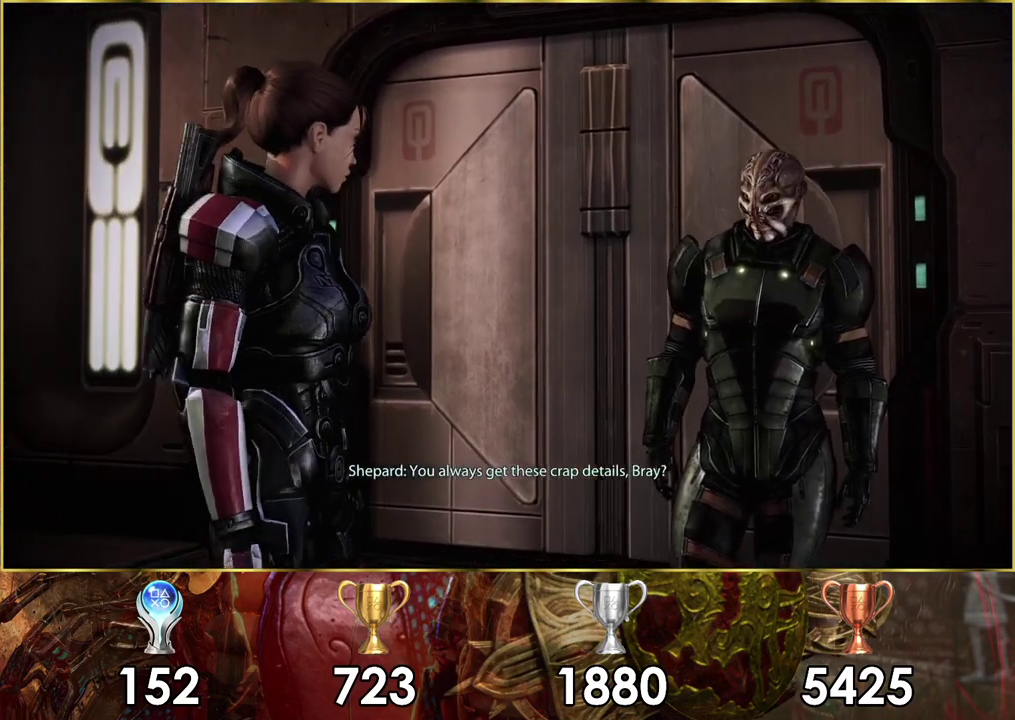
{"dt_ms": 200, "buttons": [], "left_stick": "center", "right_stick": "center", "events": [[117, "SQUARE", "up"]]}